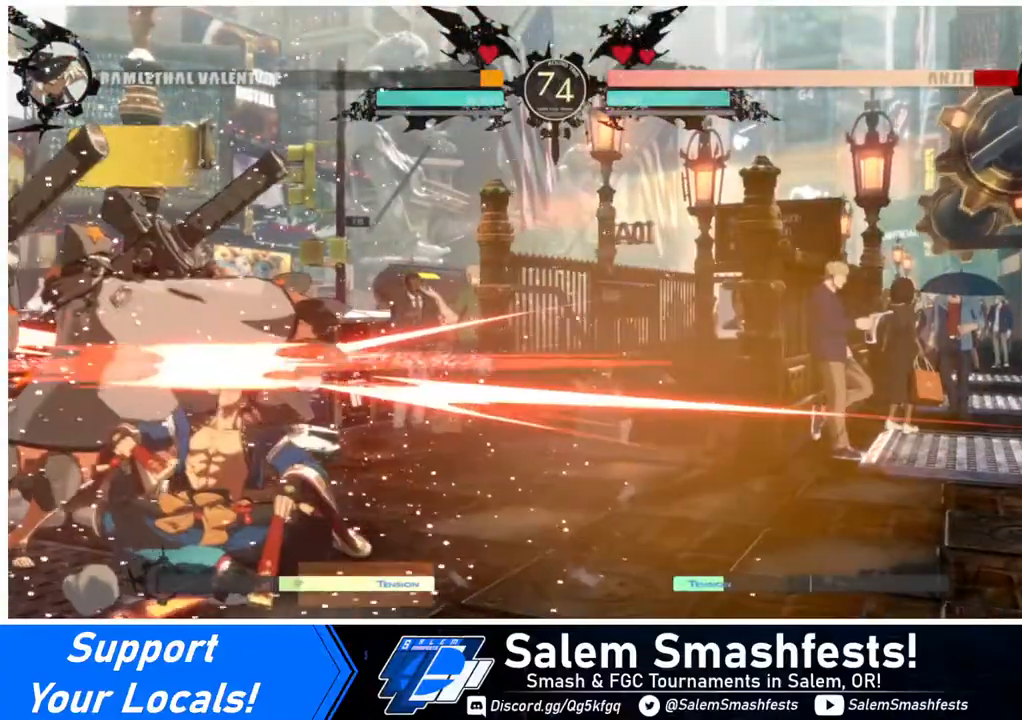
Gameplay with a controller (arcade stick); each line is a JSON object with the inputs held at the frame after it. "events" lists button and stick changes between this image and that frame as [ms after this image, input, new state], when the widget could be followed in between. Not read: L3 R3.
{"buttons": ["DPAD_RIGHT"], "events": [[240, "DPAD_DOWN", "down"], [280, "R1", "down"], [440, "DPAD_DOWN", "up"], [440, "R1", "up"], [520, "DPAD_RIGHT", "down"]]}
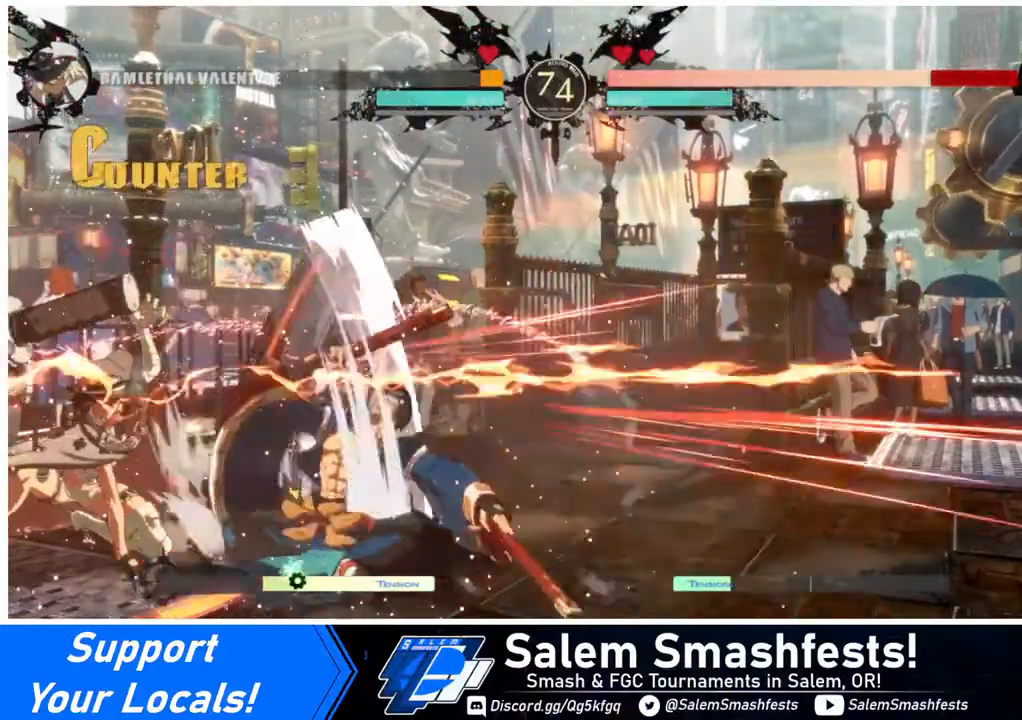
{"buttons": [], "events": [[80, "DPAD_DOWN", "down"], [80, "DPAD_RIGHT", "up"], [120, "DPAD_RIGHT", "down"], [160, "DPAD_DOWN", "up"], [280, "DPAD_DOWN", "down"], [280, "DPAD_RIGHT", "up"], [320, "CROSS", "down"], [320, "DPAD_RIGHT", "down"], [360, "DPAD_DOWN", "up"], [440, "CROSS", "up"], [440, "DPAD_RIGHT", "up"]]}
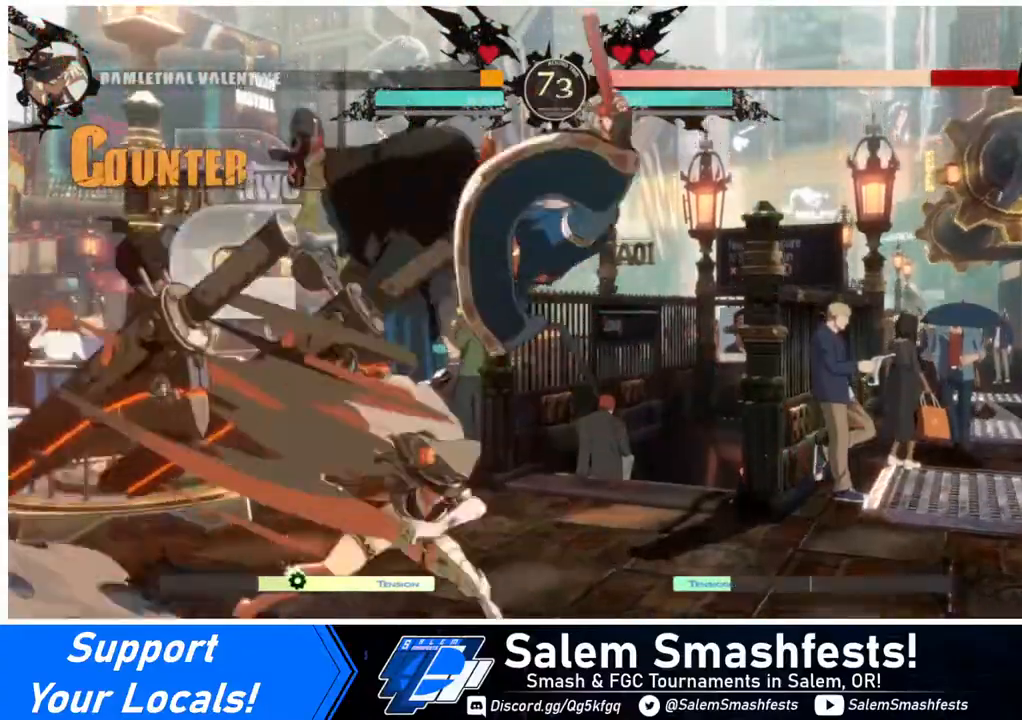
{"buttons": [], "events": []}
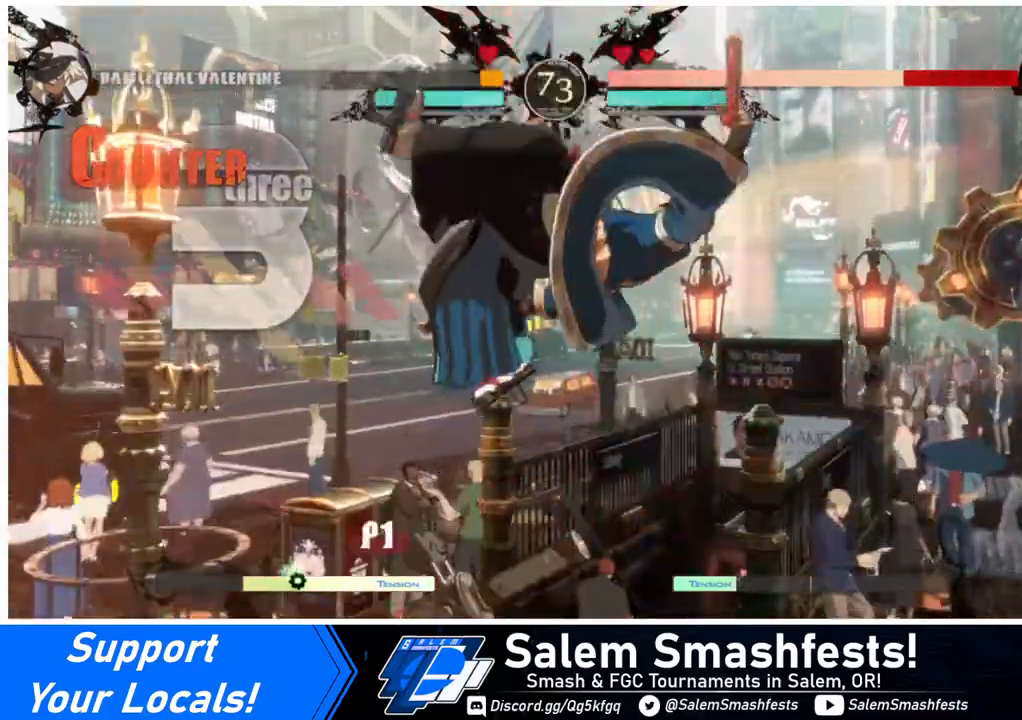
{"buttons": ["R1", "DPAD_RIGHT"], "events": [[280, "SQUARE", "down"], [320, "DPAD_RIGHT", "down"], [360, "SQUARE", "up"], [480, "R1", "down"]]}
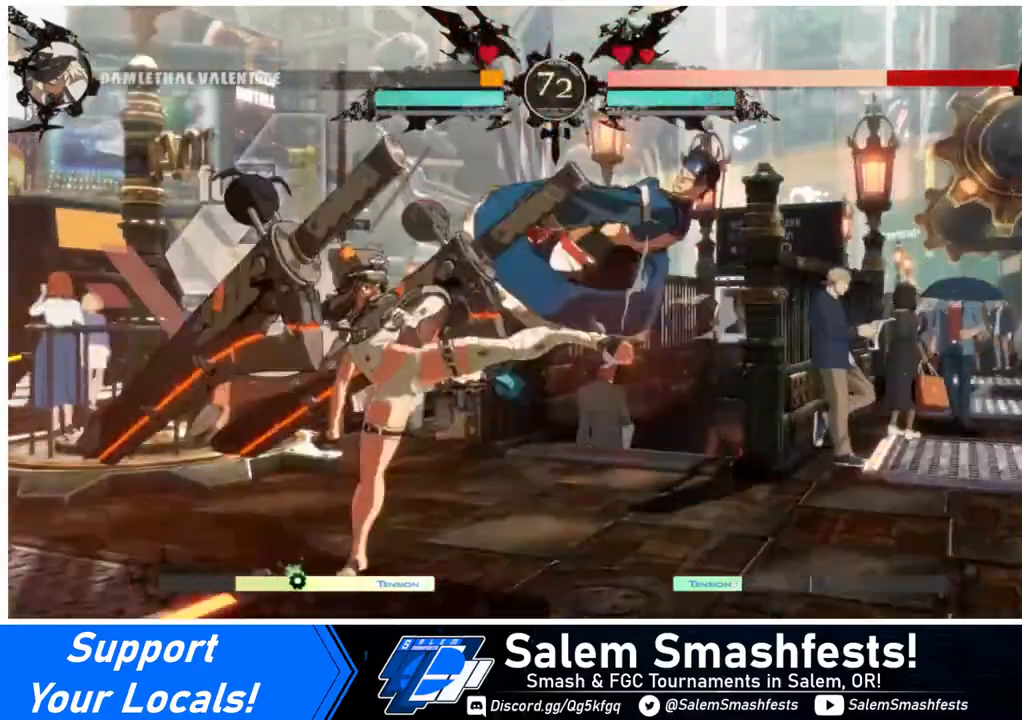
{"buttons": ["DPAD_DOWN"], "events": [[200, "R1", "up"], [240, "DPAD_RIGHT", "up"], [480, "DPAD_DOWN", "down"]]}
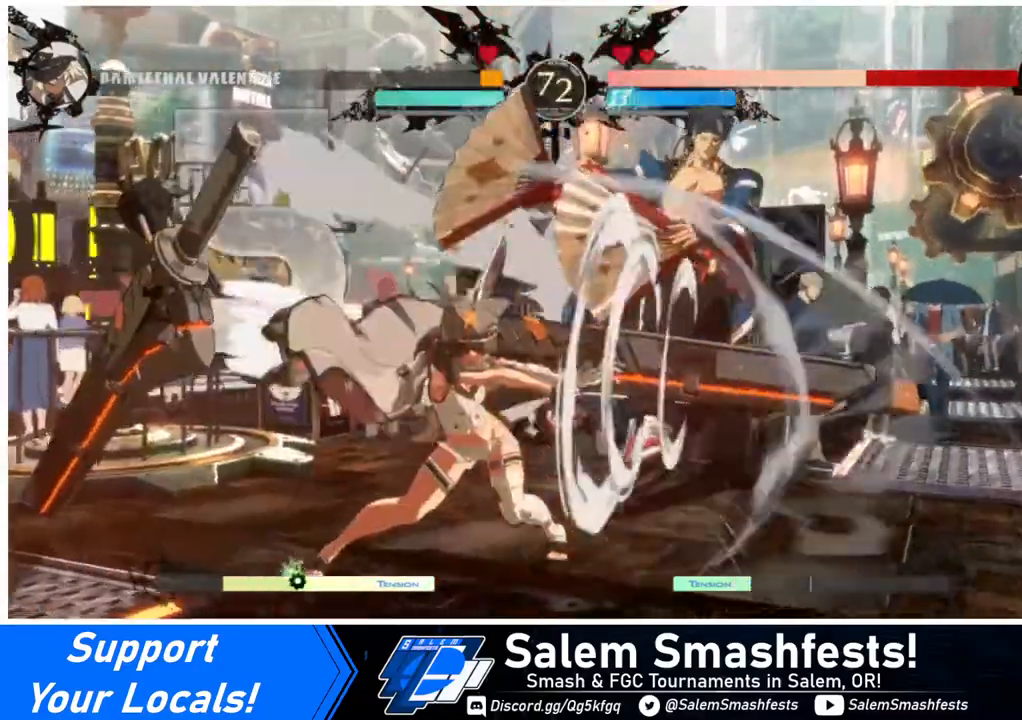
{"buttons": [], "events": [[120, "DPAD_DOWN", "up"]]}
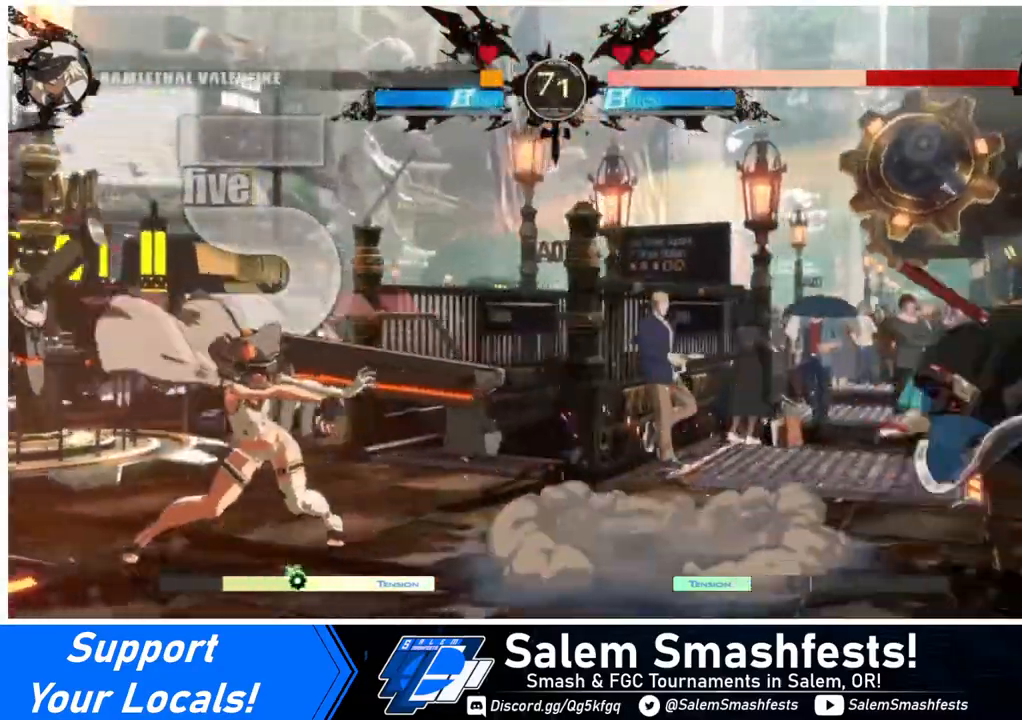
{"buttons": [], "events": [[80, "DPAD_RIGHT", "down"], [200, "DPAD_RIGHT", "up"], [240, "DPAD_RIGHT", "down"], [520, "DPAD_RIGHT", "up"]]}
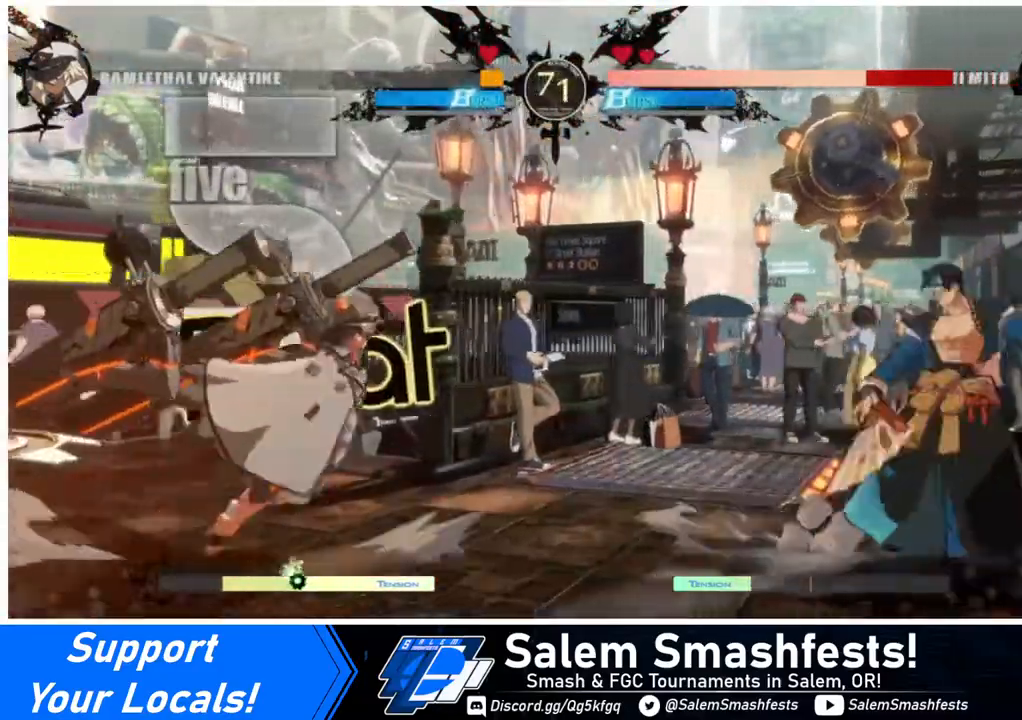
{"buttons": ["DPAD_RIGHT"], "events": [[40, "DPAD_LEFT", "down"], [400, "DPAD_LEFT", "up"], [440, "DPAD_RIGHT", "down"]]}
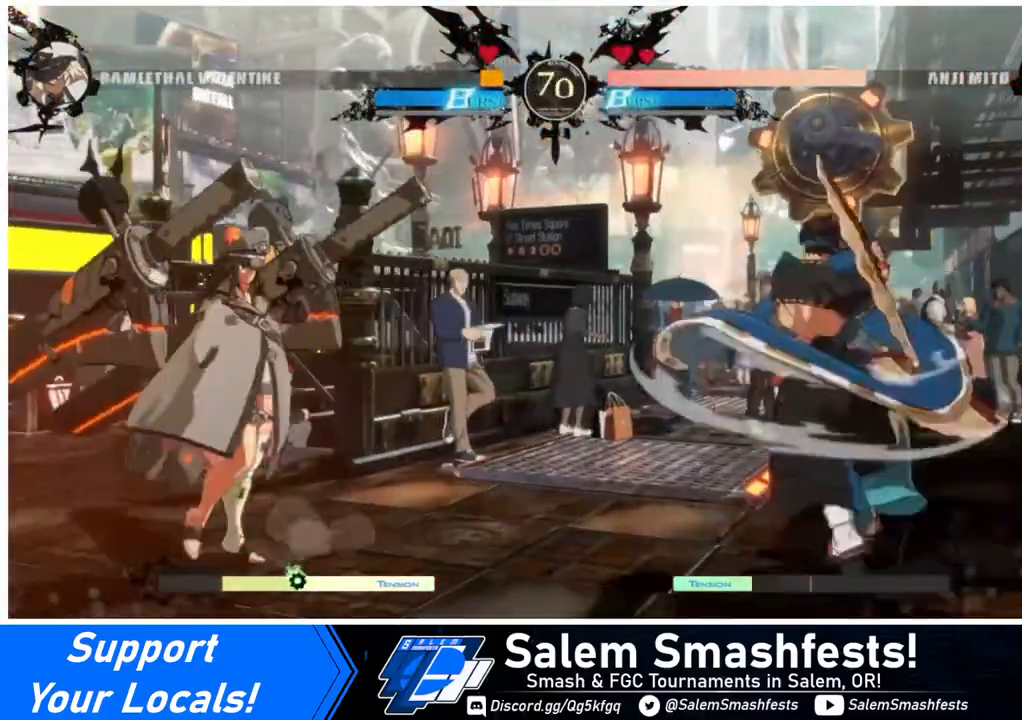
{"buttons": [], "events": [[40, "DPAD_LEFT", "down"], [40, "DPAD_RIGHT", "up"], [240, "TRIANGLE", "down"], [320, "DPAD_LEFT", "up"], [400, "TRIANGLE", "up"]]}
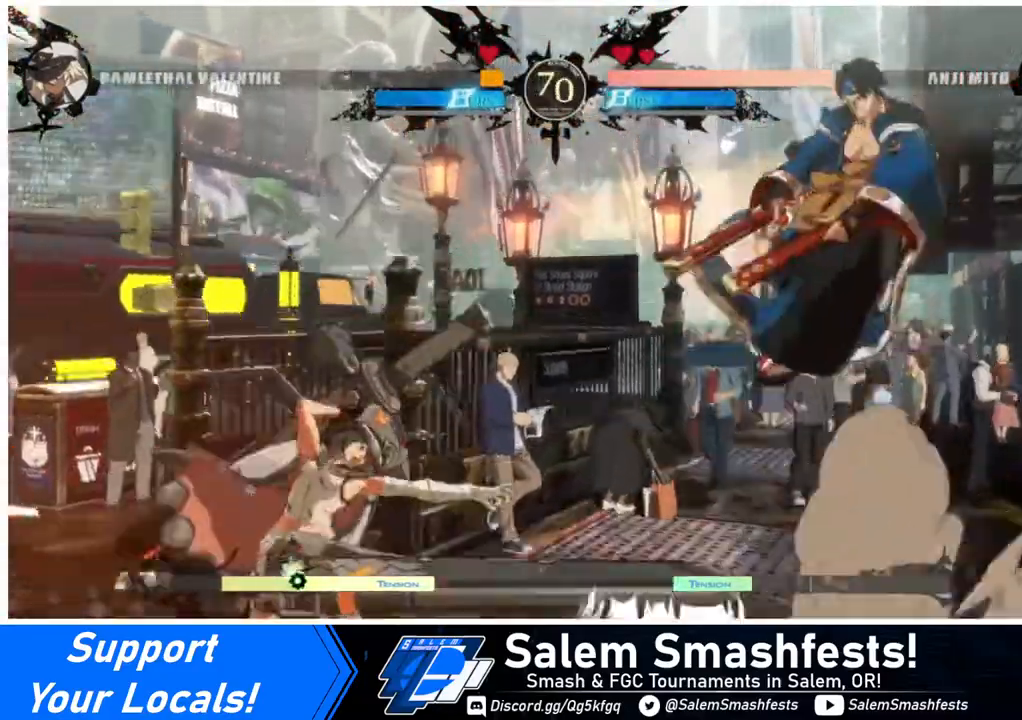
{"buttons": ["DPAD_RIGHT"], "events": [[240, "DPAD_LEFT", "down"], [400, "DPAD_LEFT", "up"], [440, "DPAD_RIGHT", "down"]]}
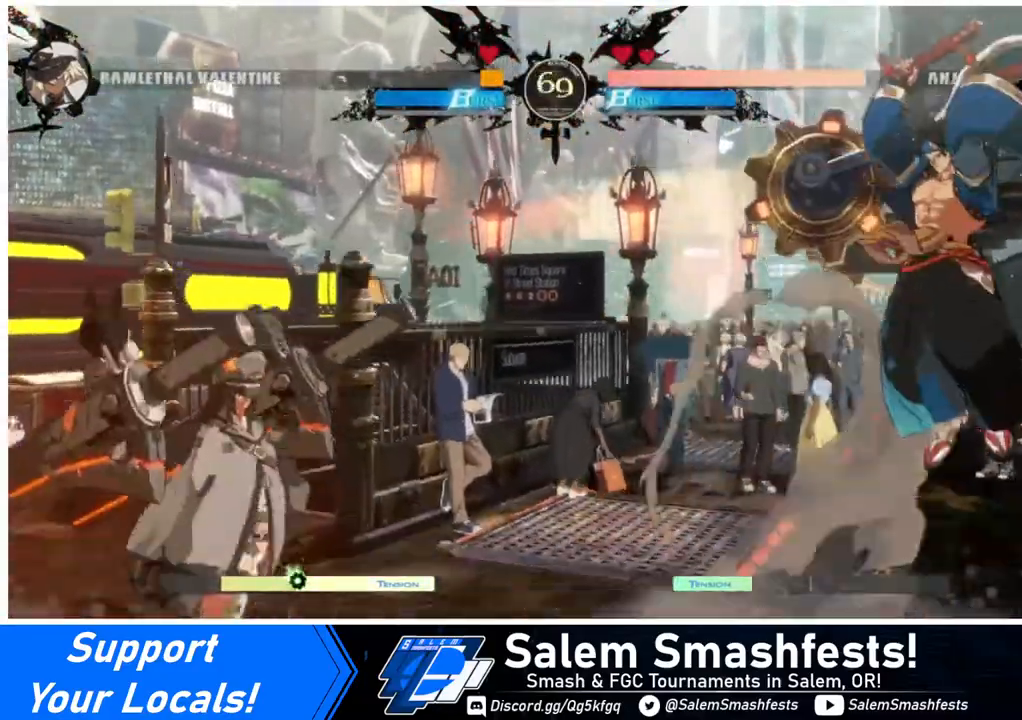
{"buttons": ["DPAD_RIGHT"], "events": [[240, "DPAD_RIGHT", "up"], [280, "DPAD_LEFT", "down"], [480, "DPAD_LEFT", "up"], [480, "DPAD_RIGHT", "down"]]}
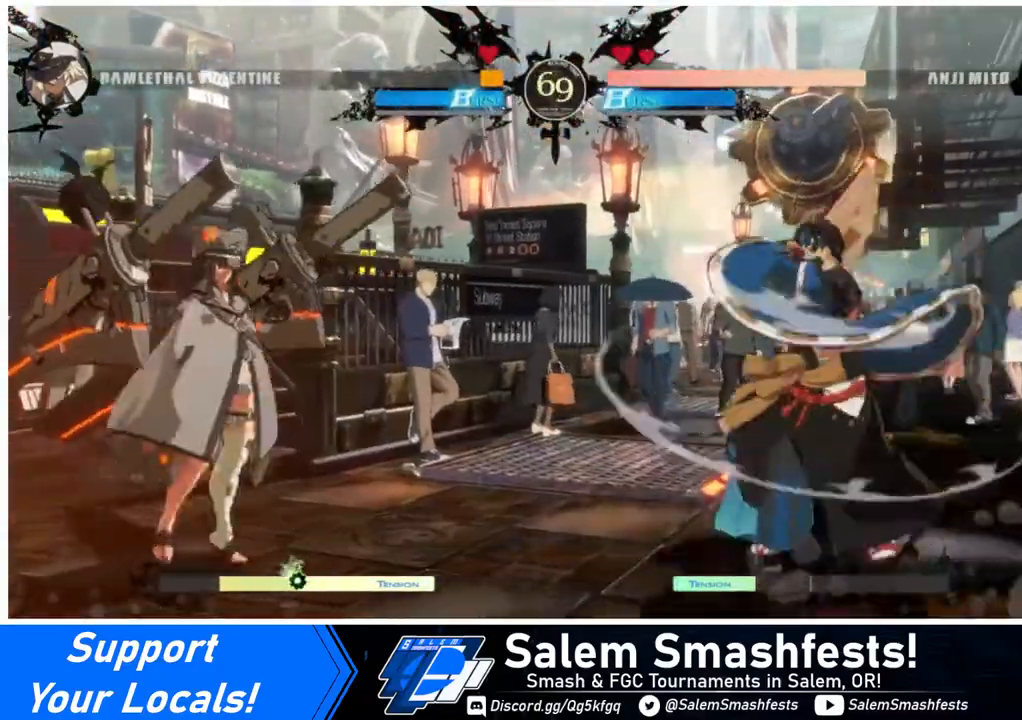
{"buttons": ["DPAD_LEFT"], "events": [[120, "DPAD_LEFT", "down"], [120, "DPAD_RIGHT", "up"]]}
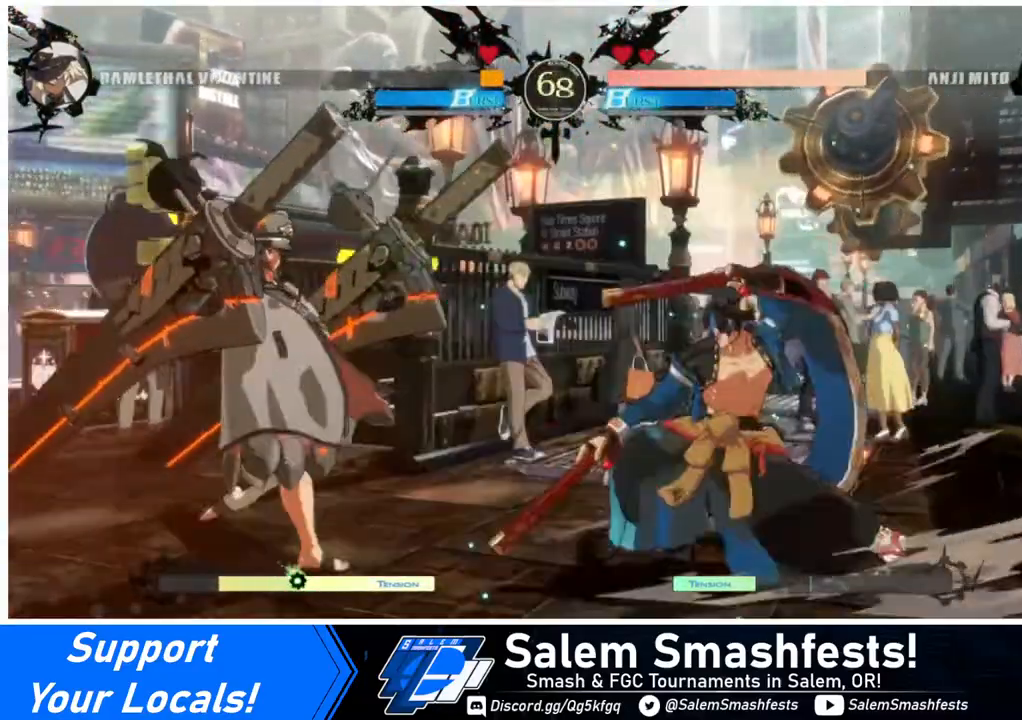
{"buttons": [], "events": [[80, "TRIANGLE", "down"], [120, "DPAD_LEFT", "up"], [240, "TRIANGLE", "up"]]}
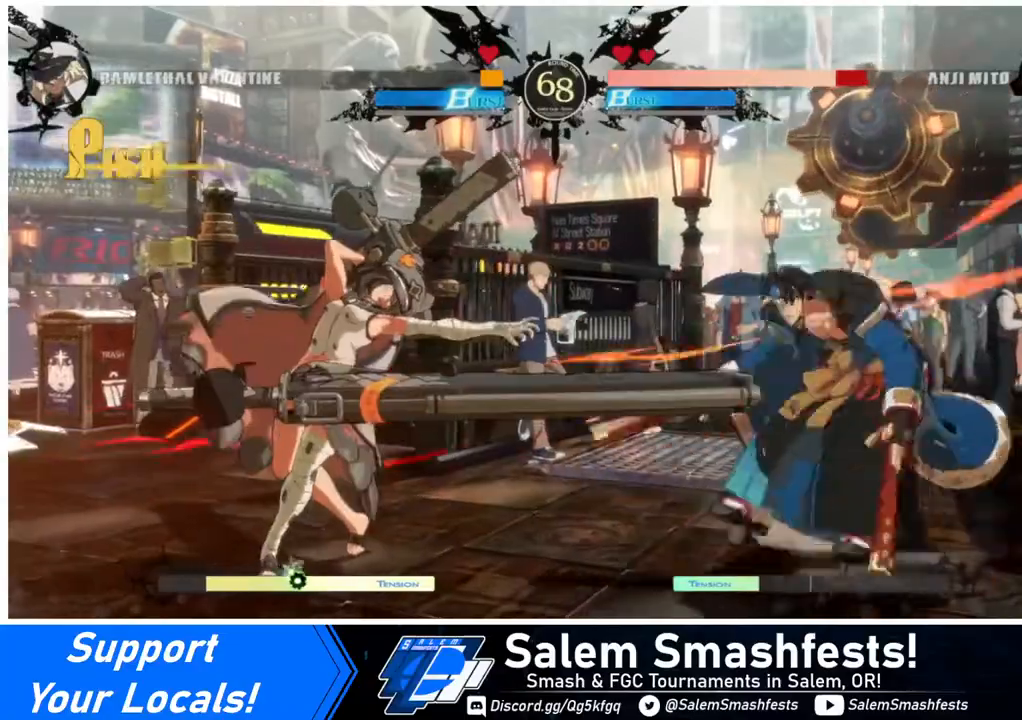
{"buttons": ["DPAD_RIGHT"], "events": [[360, "DPAD_RIGHT", "down"]]}
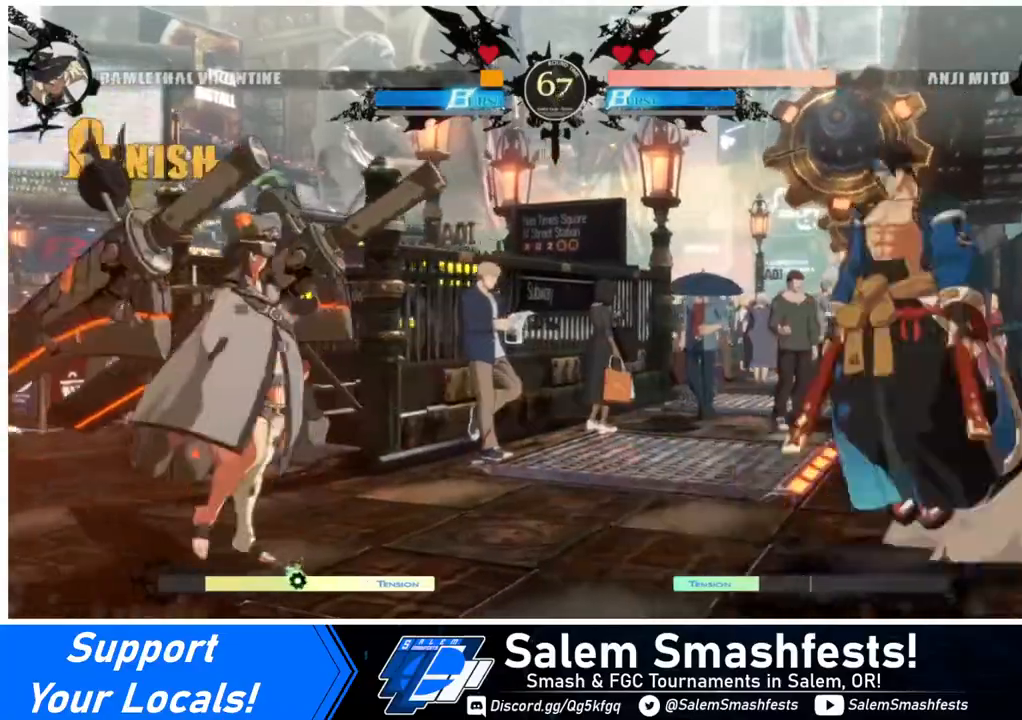
{"buttons": [], "events": [[240, "DPAD_LEFT", "down"], [240, "DPAD_RIGHT", "up"], [240, "DPAD_UP", "down"], [320, "DPAD_UP", "up"], [360, "TRIANGLE", "down"], [400, "DPAD_LEFT", "up"], [440, "TRIANGLE", "up"]]}
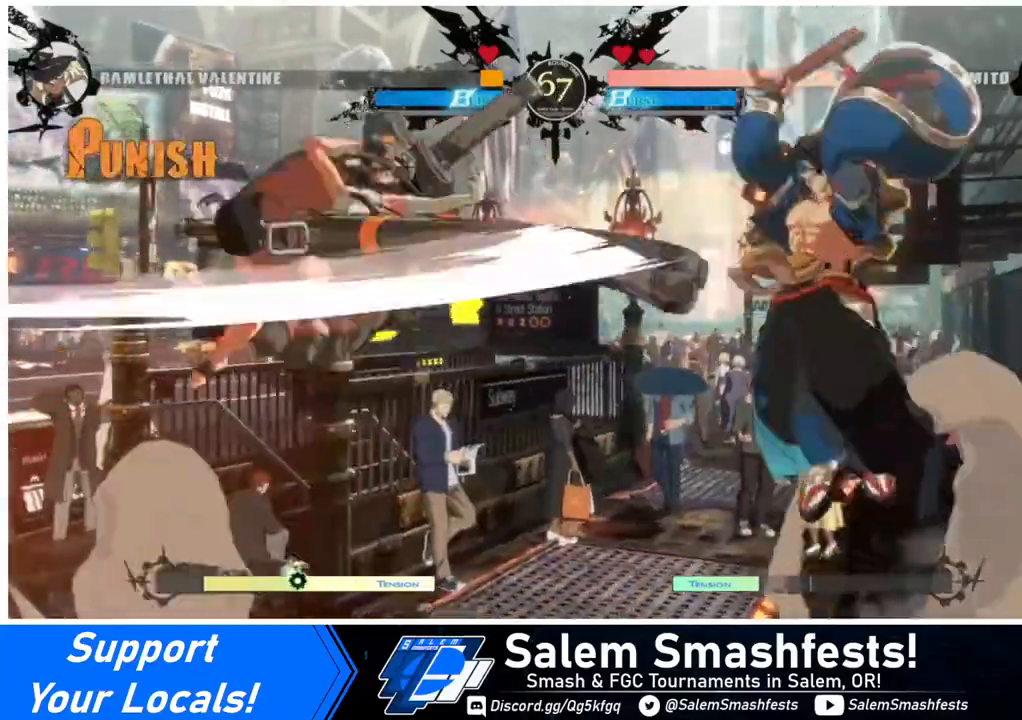
{"buttons": ["DPAD_LEFT"], "events": [[360, "DPAD_LEFT", "down"]]}
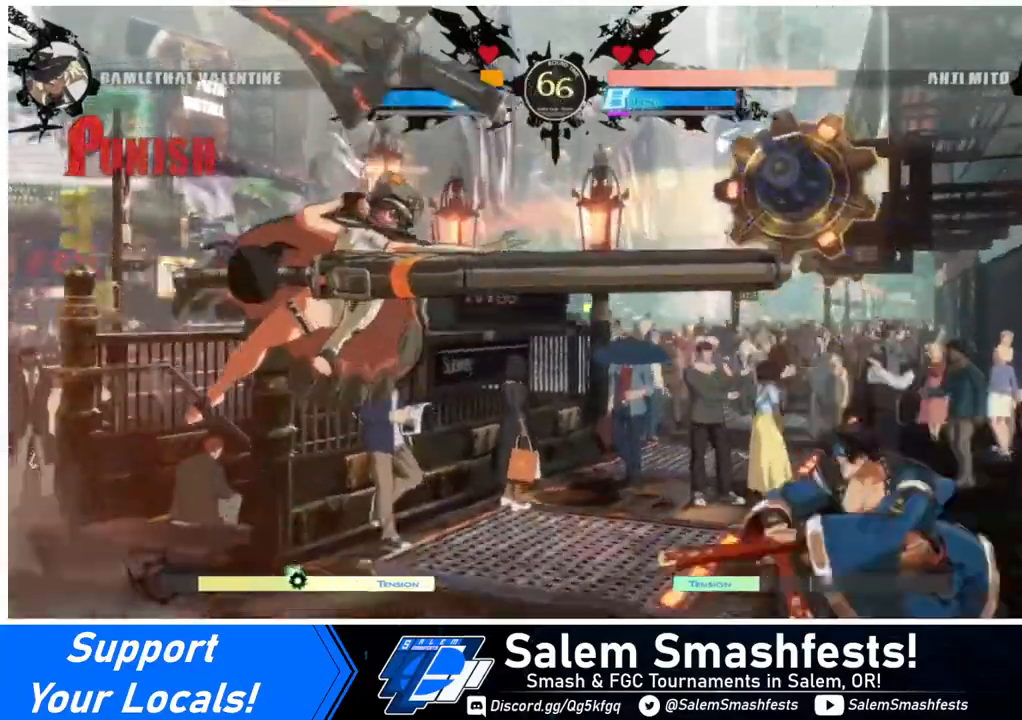
{"buttons": [], "events": [[120, "DPAD_LEFT", "up"], [280, "TRIANGLE", "down"], [400, "TRIANGLE", "up"]]}
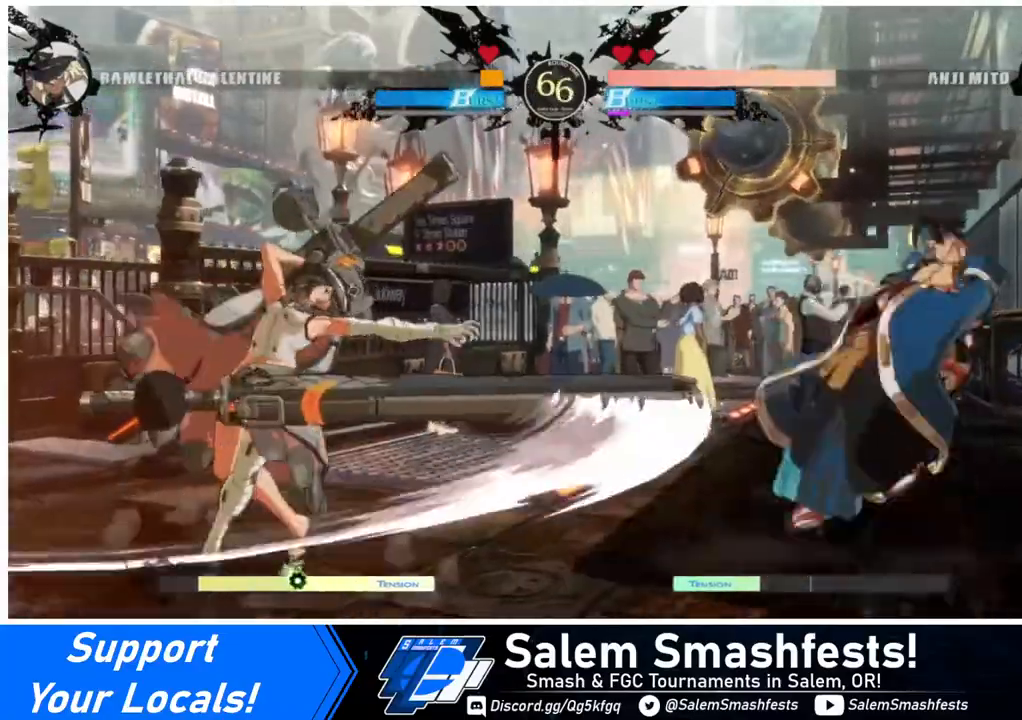
{"buttons": [], "events": [[400, "DPAD_LEFT", "down"], [480, "DPAD_LEFT", "up"]]}
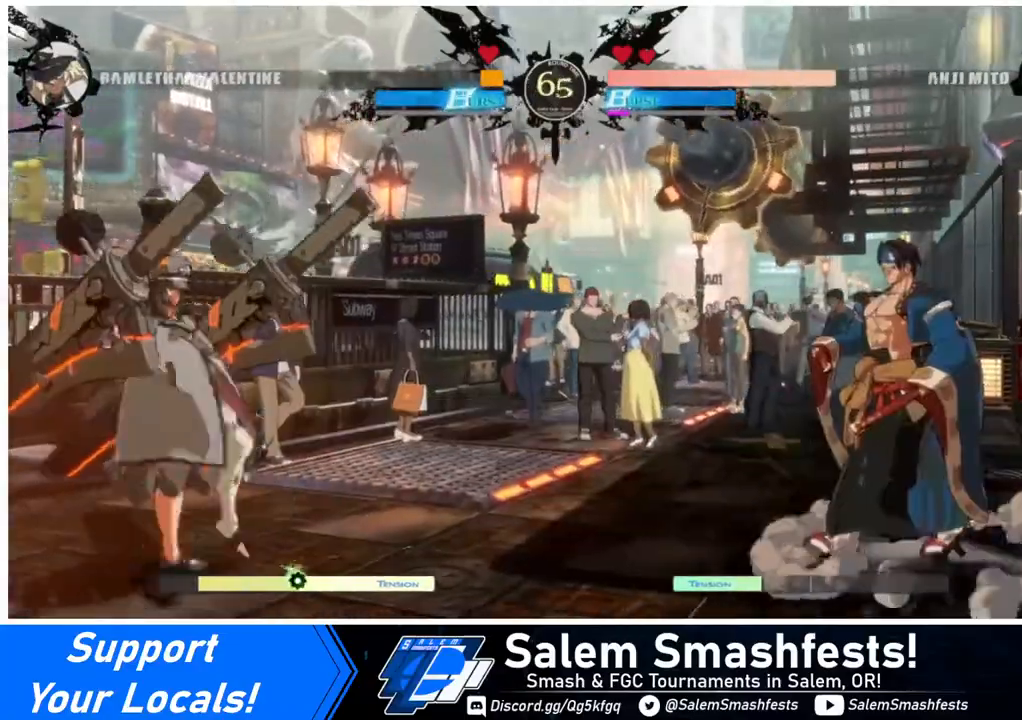
{"buttons": ["R1"], "events": [[40, "DPAD_LEFT", "down"], [200, "DPAD_LEFT", "up"], [240, "DPAD_RIGHT", "down"], [320, "DPAD_RIGHT", "up"], [400, "DPAD_RIGHT", "down"], [440, "DPAD_RIGHT", "up"], [440, "R1", "down"]]}
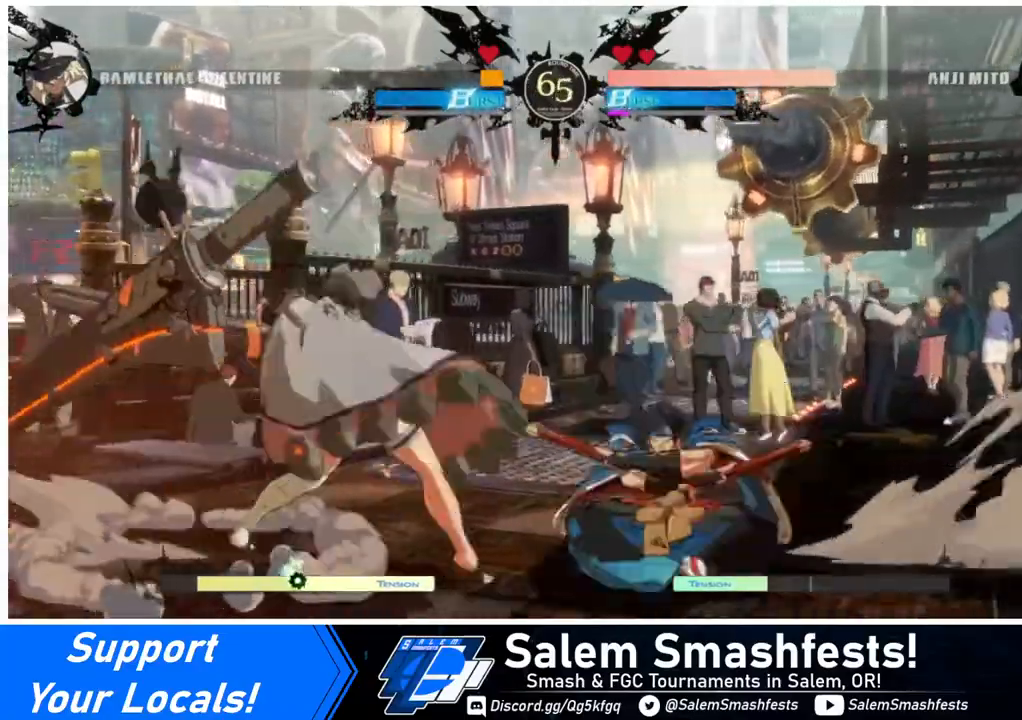
{"buttons": [], "events": [[40, "R1", "up"], [160, "DPAD_DOWN", "down"], [280, "DPAD_RIGHT", "down"], [320, "DPAD_DOWN", "up"], [360, "DPAD_RIGHT", "up"], [360, "SQUARE", "down"], [480, "SQUARE", "up"]]}
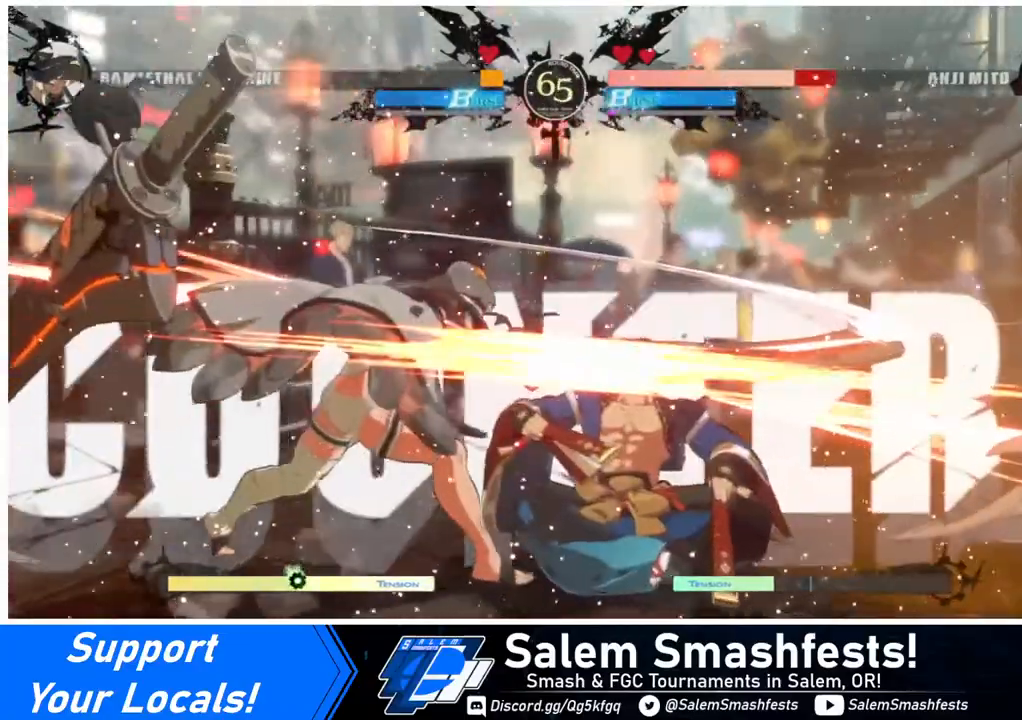
{"buttons": ["DPAD_LEFT"], "events": [[240, "DPAD_RIGHT", "down"], [320, "DPAD_DOWN", "down"], [360, "DPAD_RIGHT", "up"], [440, "DPAD_DOWN", "up"], [440, "DPAD_LEFT", "down"]]}
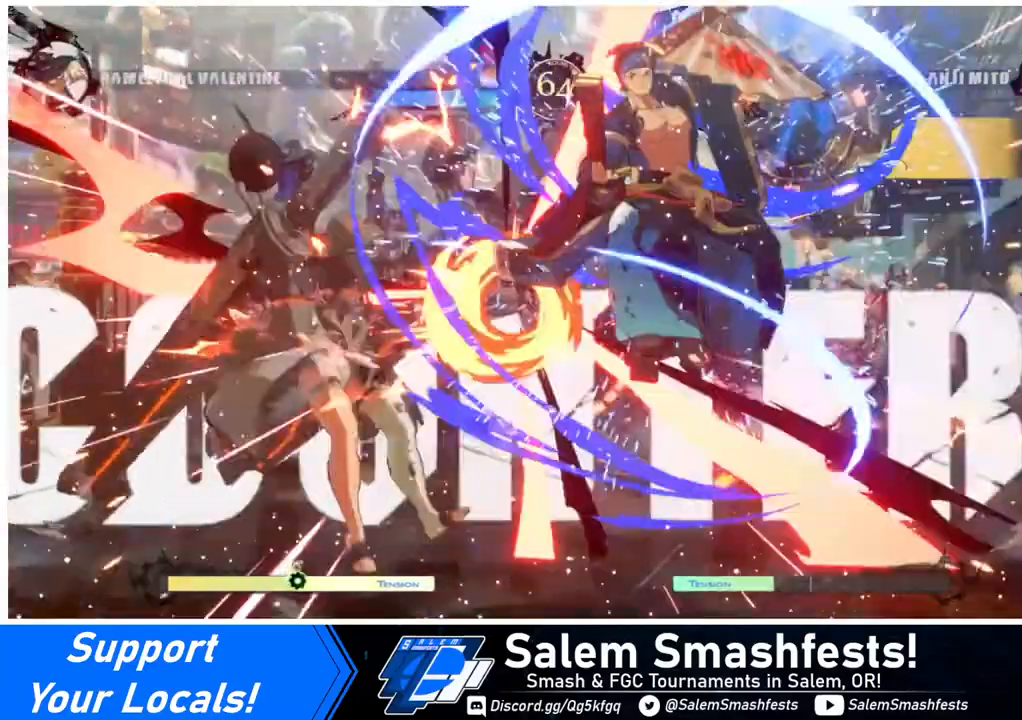
{"buttons": ["DPAD_LEFT"], "events": []}
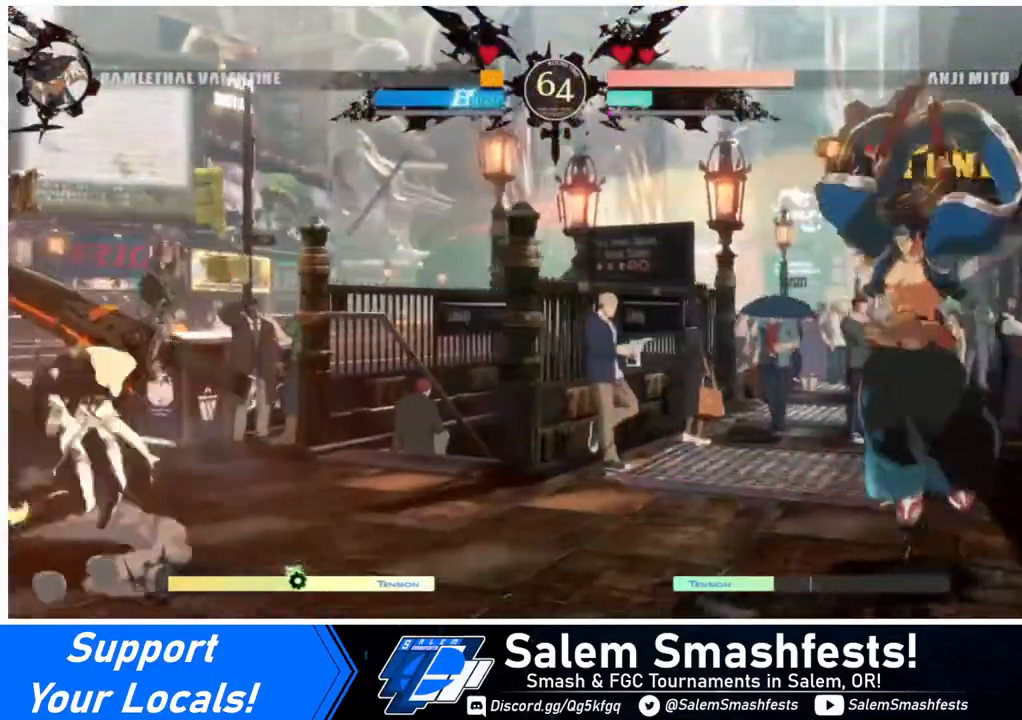
{"buttons": ["DPAD_RIGHT"], "events": [[80, "DPAD_LEFT", "up"], [240, "DPAD_RIGHT", "down"], [320, "DPAD_RIGHT", "up"], [400, "DPAD_RIGHT", "down"]]}
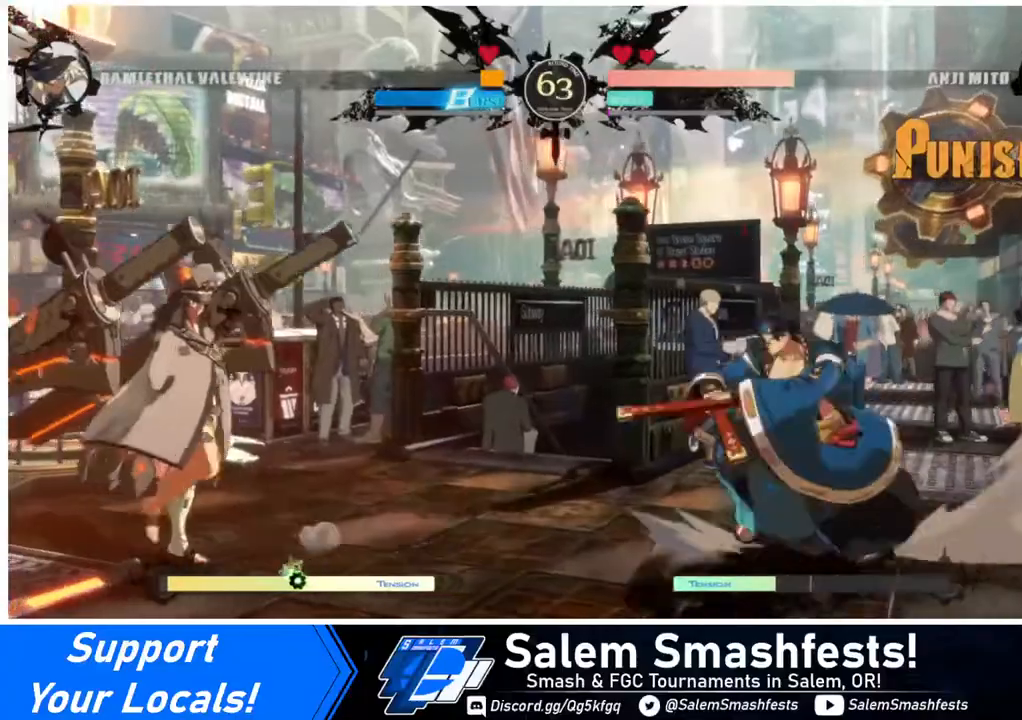
{"buttons": ["DPAD_LEFT"], "events": [[240, "DPAD_LEFT", "down"], [240, "DPAD_RIGHT", "up"]]}
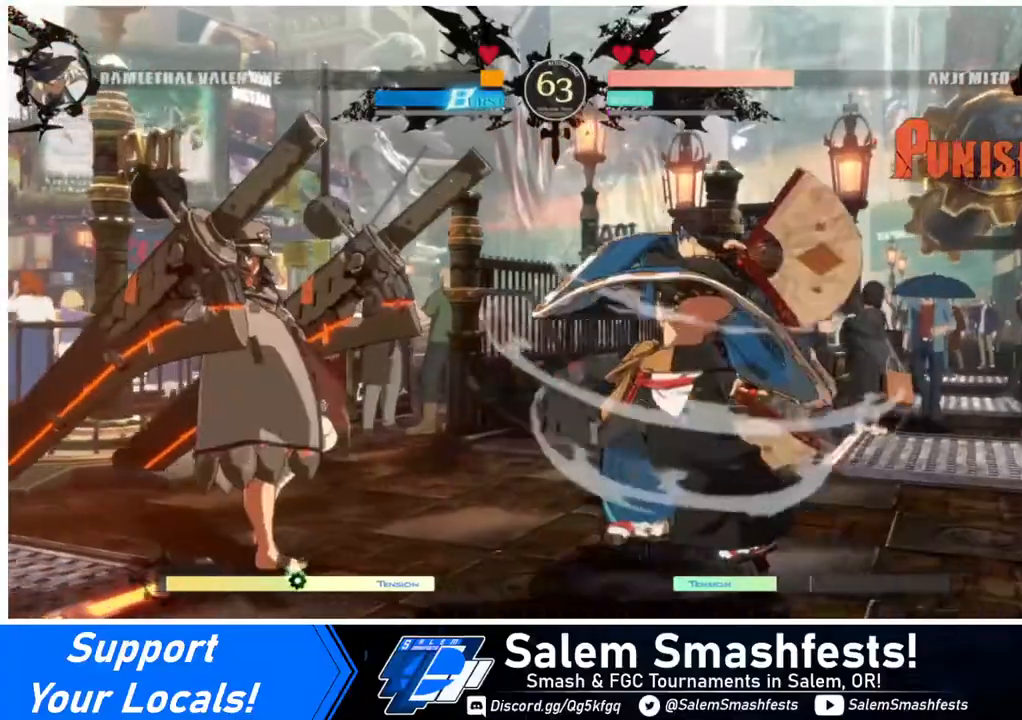
{"buttons": ["R1"], "events": [[160, "TRIANGLE", "down"], [200, "DPAD_LEFT", "up"], [240, "TRIANGLE", "up"], [400, "R1", "down"]]}
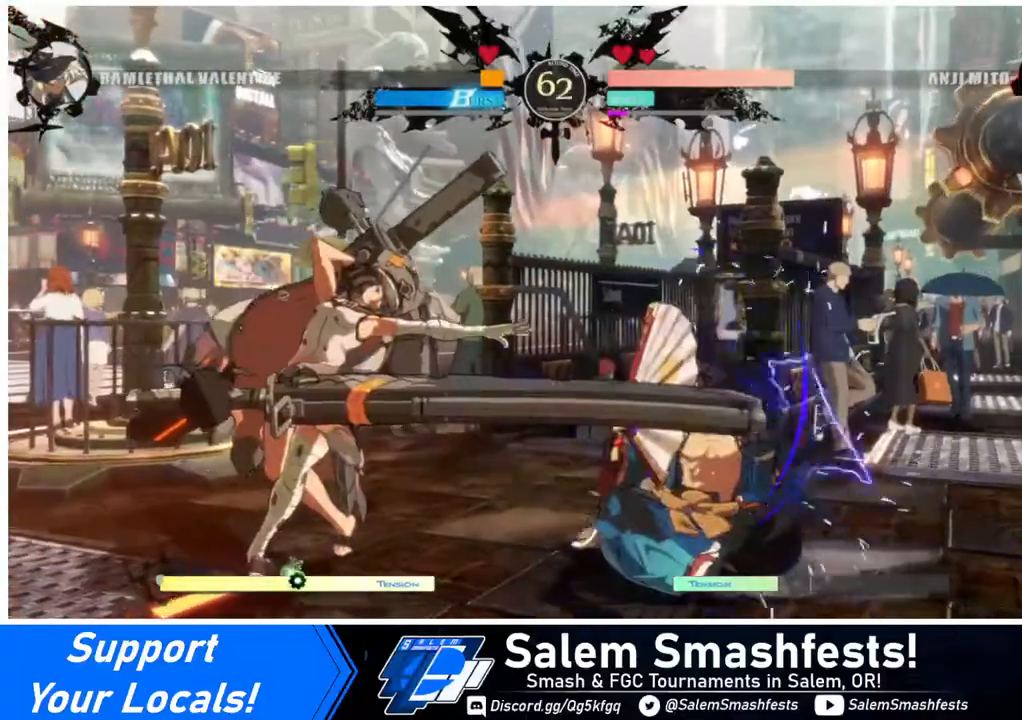
{"buttons": [], "events": [[120, "R1", "up"]]}
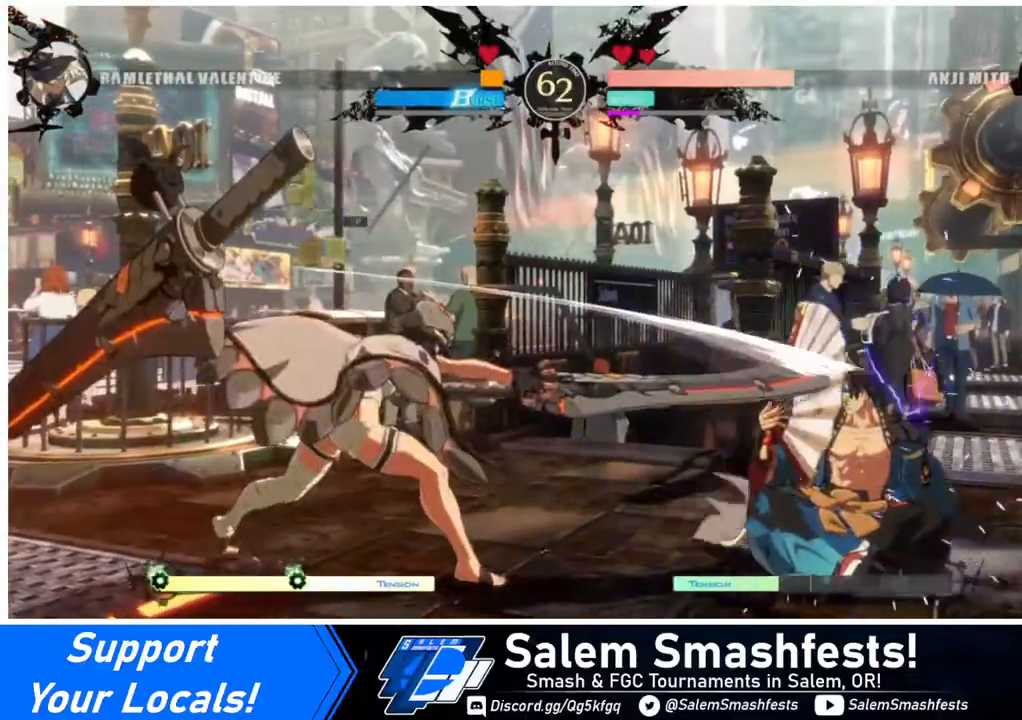
{"buttons": ["DPAD_LEFT"], "events": [[240, "DPAD_DOWN", "down"], [320, "DPAD_RIGHT", "down"], [360, "DPAD_DOWN", "up"], [360, "R1", "down"], [400, "DPAD_RIGHT", "up"], [440, "DPAD_LEFT", "down"], [440, "R1", "up"]]}
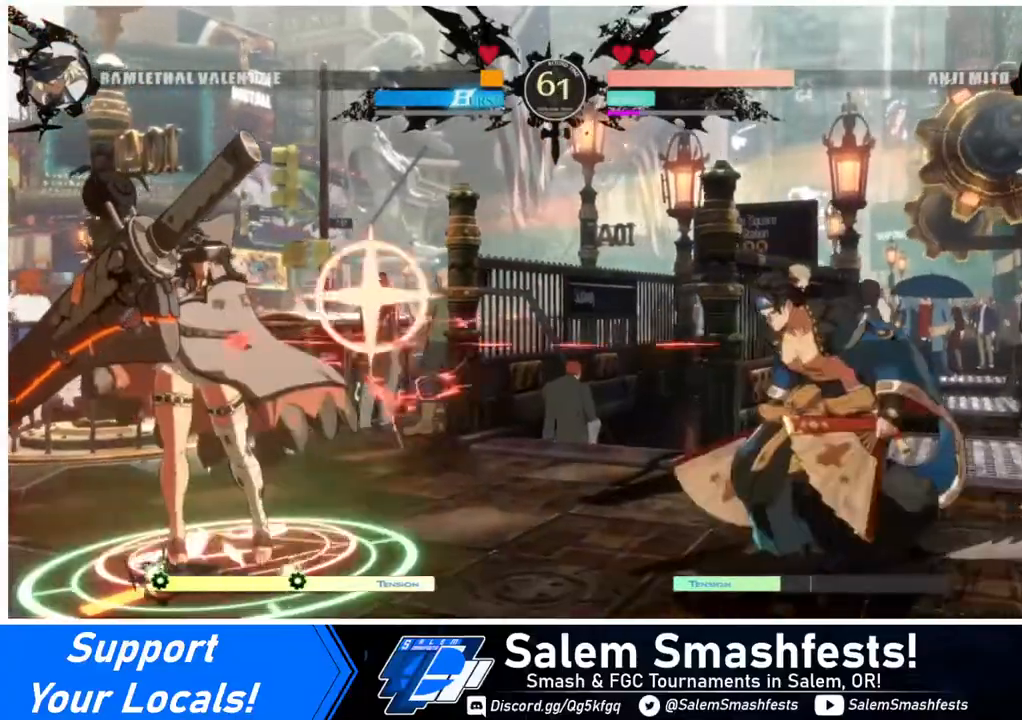
{"buttons": [], "events": [[200, "DPAD_LEFT", "up"]]}
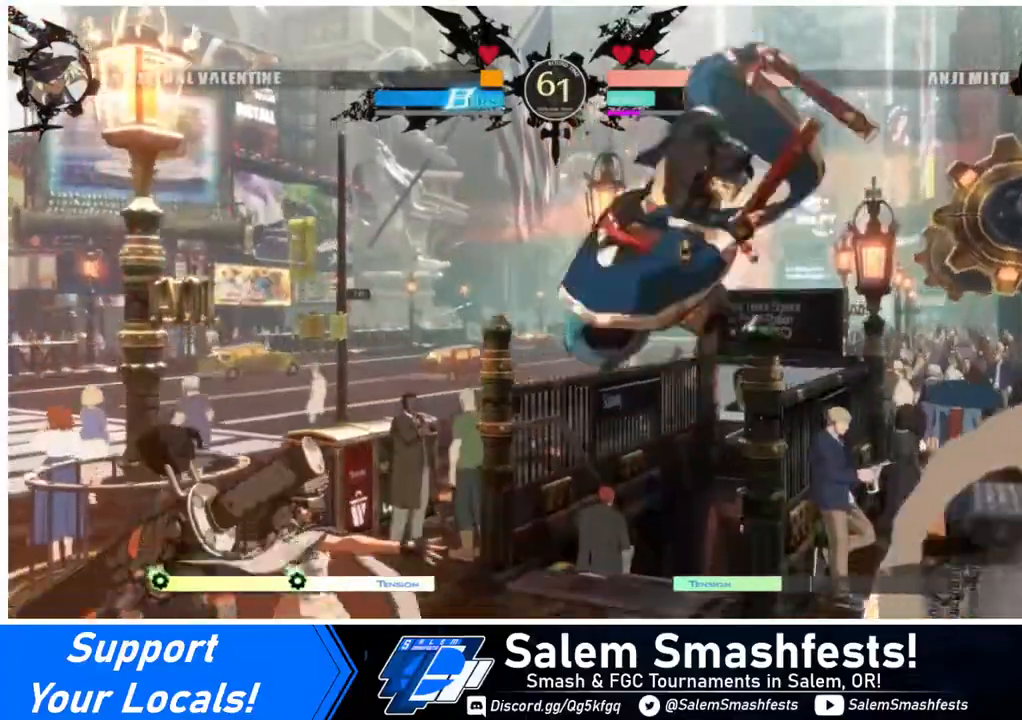
{"buttons": ["DPAD_DOWN", "DPAD_LEFT"], "events": [[40, "DPAD_RIGHT", "down"], [80, "DPAD_RIGHT", "up"], [160, "DPAD_LEFT", "down"], [240, "DPAD_DOWN", "down"]]}
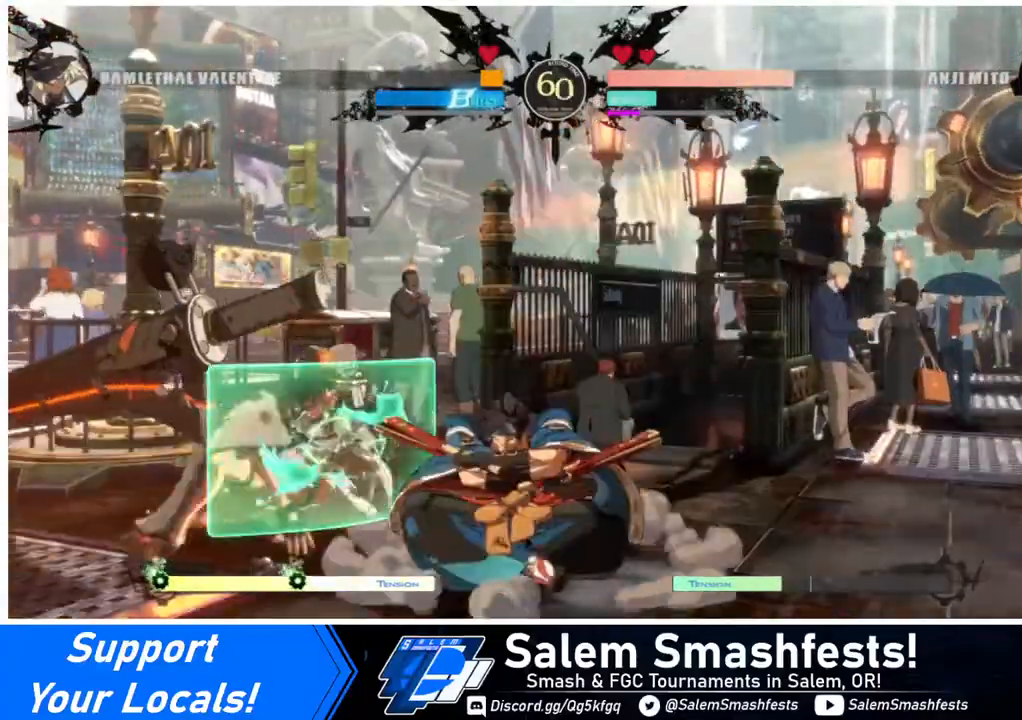
{"buttons": ["DPAD_DOWN", "DPAD_LEFT"], "events": []}